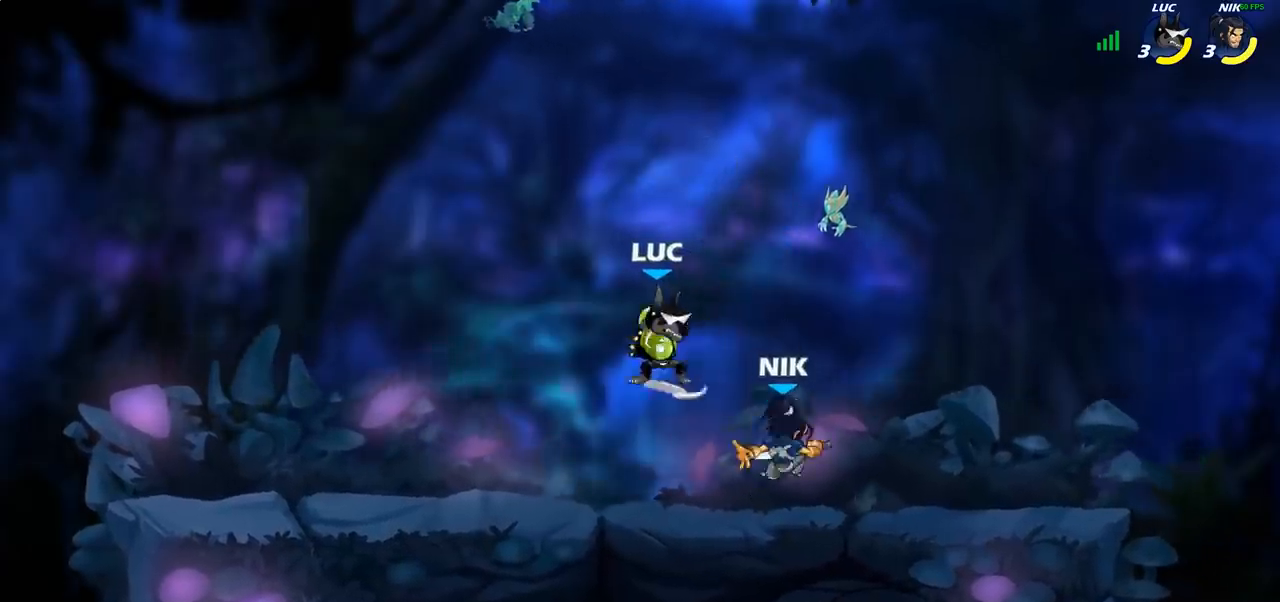
Gameplay with a controller (PlayStation layout); each line is a JSON object with the inputs held at the frame after it. "events" lists button and stick changes between this image and that frame as [ms after this image, input, new state], when the widget could be followed in between.
{"buttons": [], "left_stick": "center", "right_stick": "center", "events": [[50, "SQUARE", "up"], [67, "left_stick", "center"], [367, "left_stick", "right"], [417, "R2", "down"], [483, "R2", "up"], [500, "left_stick", "center"]]}
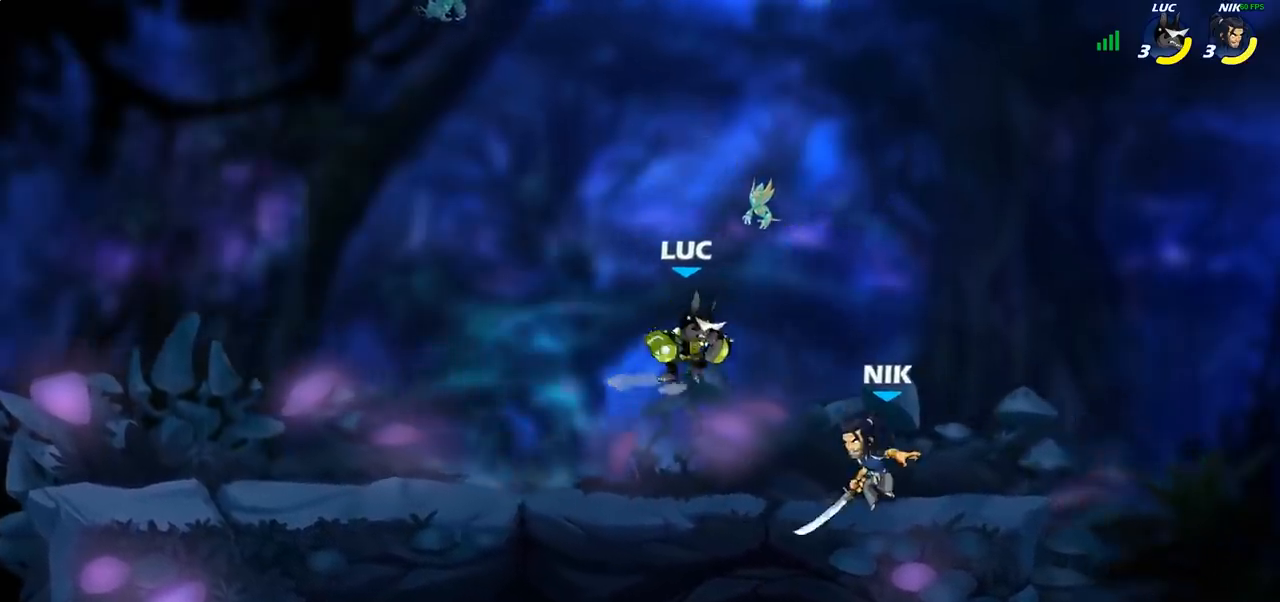
{"buttons": [], "left_stick": "down", "right_stick": "center", "events": [[67, "CROSS", "down"], [133, "left_stick", "up-left"], [250, "CROSS", "up"], [250, "left_stick", "center"], [333, "left_stick", "down"]]}
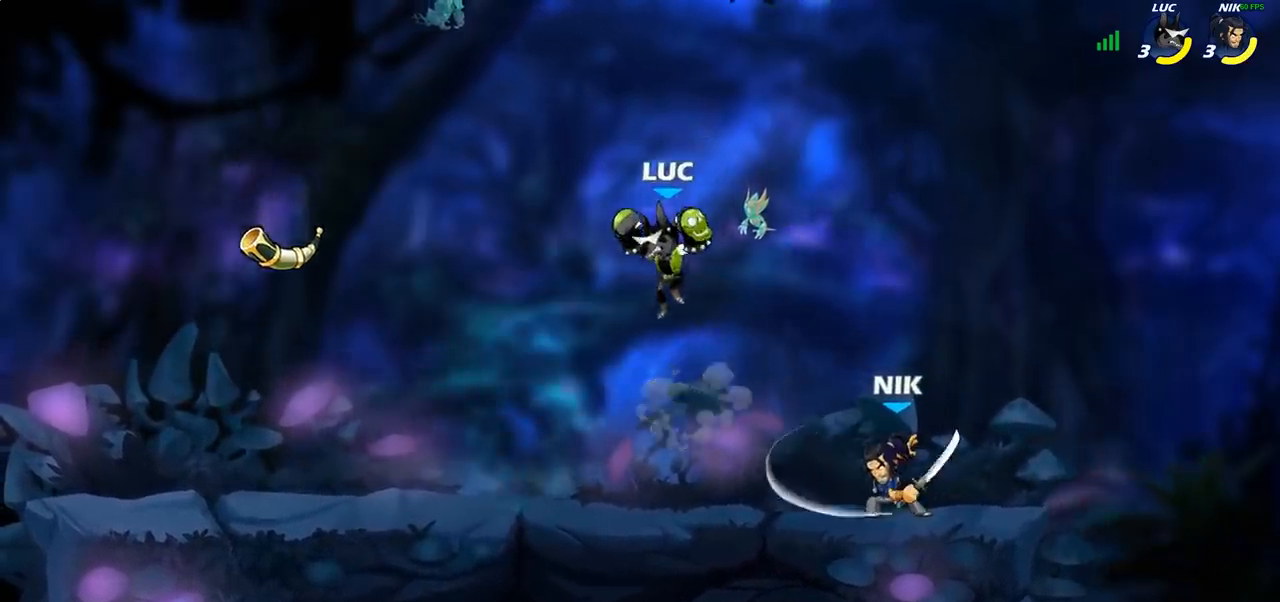
{"buttons": [], "left_stick": "right", "right_stick": "center", "events": [[67, "left_stick", "down-left"], [167, "left_stick", "left"], [450, "left_stick", "right"]]}
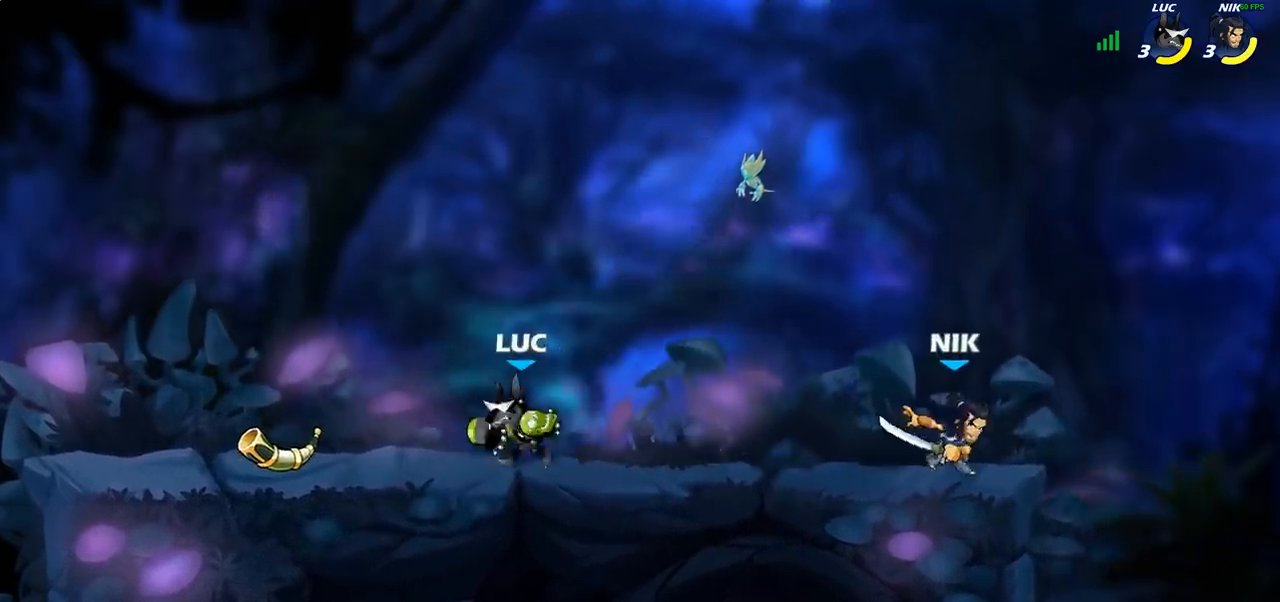
{"buttons": [], "left_stick": "left", "right_stick": "center", "events": [[183, "left_stick", "center"], [317, "left_stick", "left"]]}
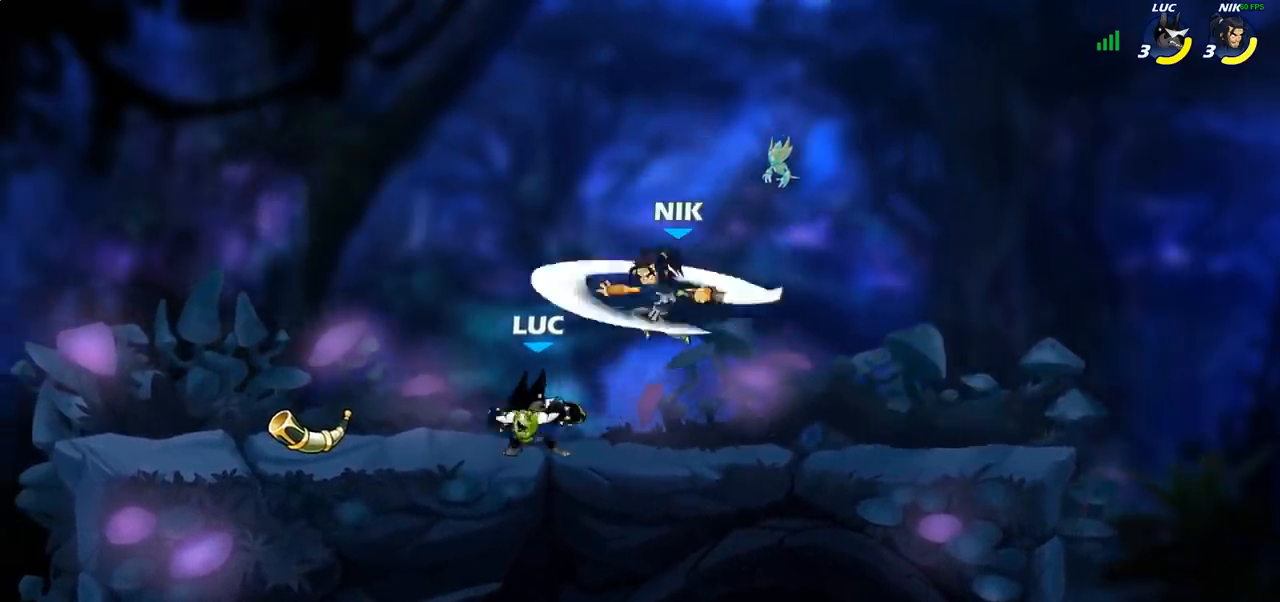
{"buttons": ["SQUARE"], "left_stick": "center", "right_stick": "center", "events": [[133, "left_stick", "right"], [200, "left_stick", "center"], [250, "SQUARE", "down"], [333, "SQUARE", "up"], [433, "SQUARE", "down"]]}
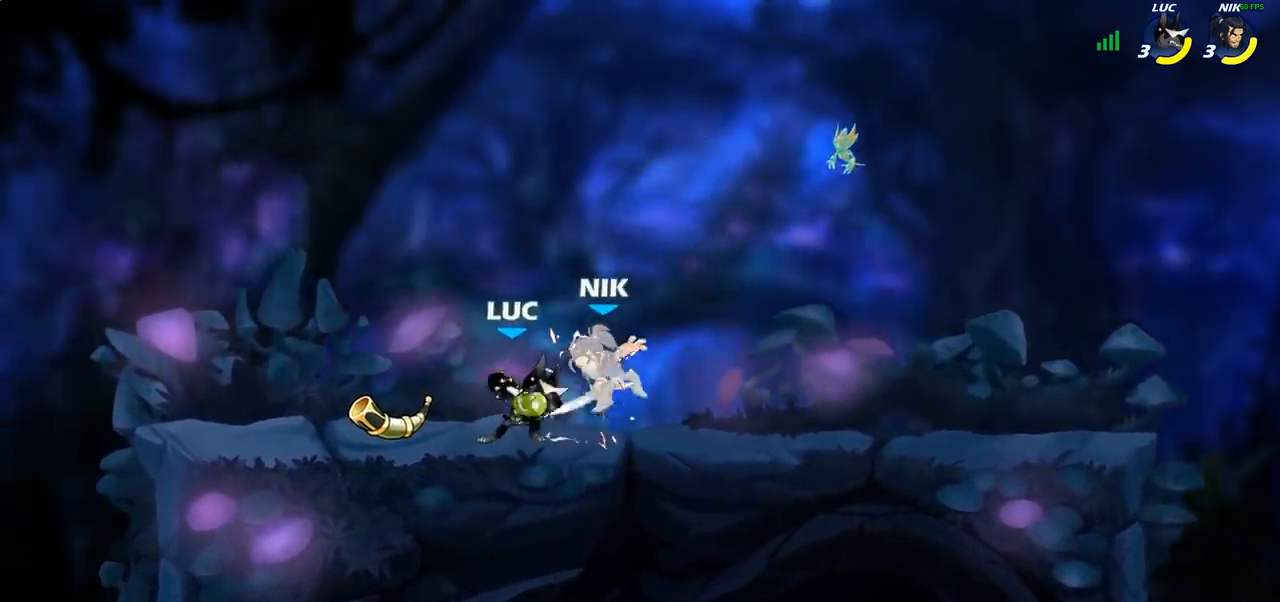
{"buttons": [], "left_stick": "center", "right_stick": "center", "events": [[33, "SQUARE", "up"], [117, "SQUARE", "down"], [233, "SQUARE", "up"], [317, "SQUARE", "down"], [467, "SQUARE", "up"]]}
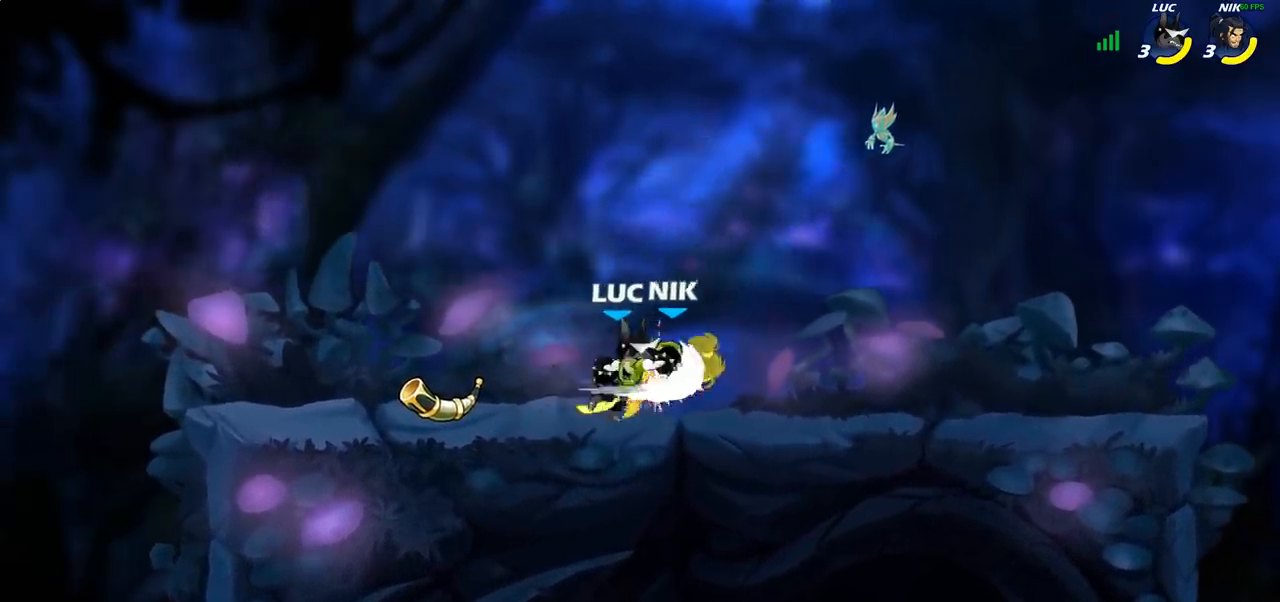
{"buttons": [], "left_stick": "center", "right_stick": "center", "events": [[233, "left_stick", "right"], [283, "CIRCLE", "down"], [350, "CIRCLE", "up"], [350, "left_stick", "center"]]}
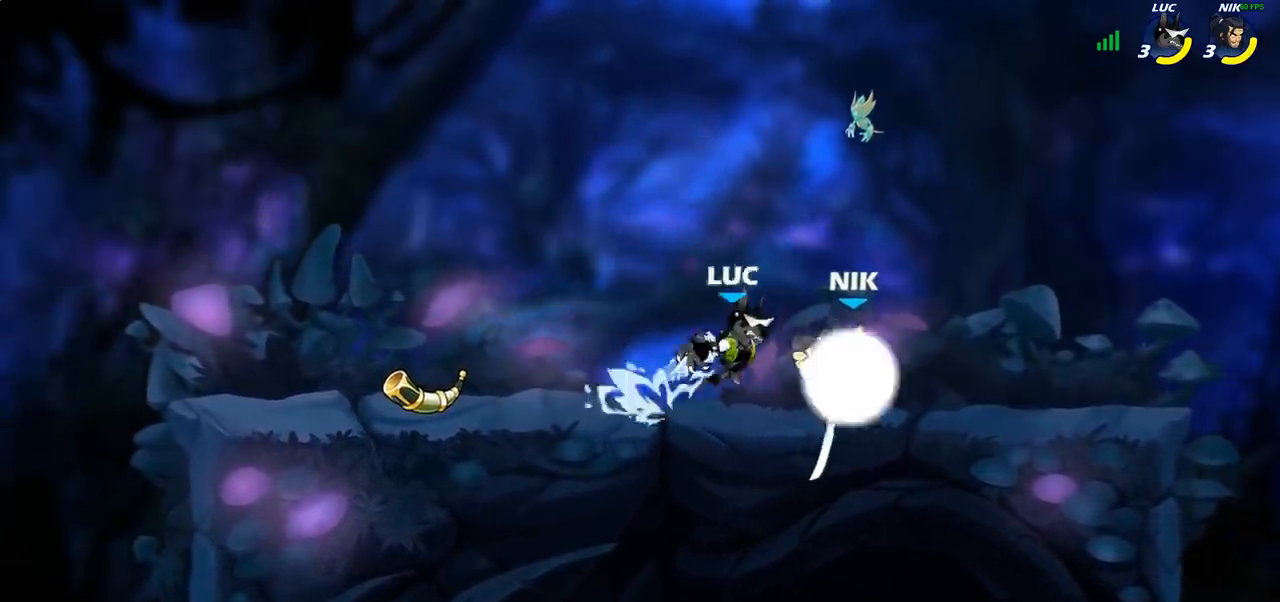
{"buttons": [], "left_stick": "right", "right_stick": "center", "events": [[33, "left_stick", "right"], [167, "left_stick", "center"], [433, "left_stick", "right"]]}
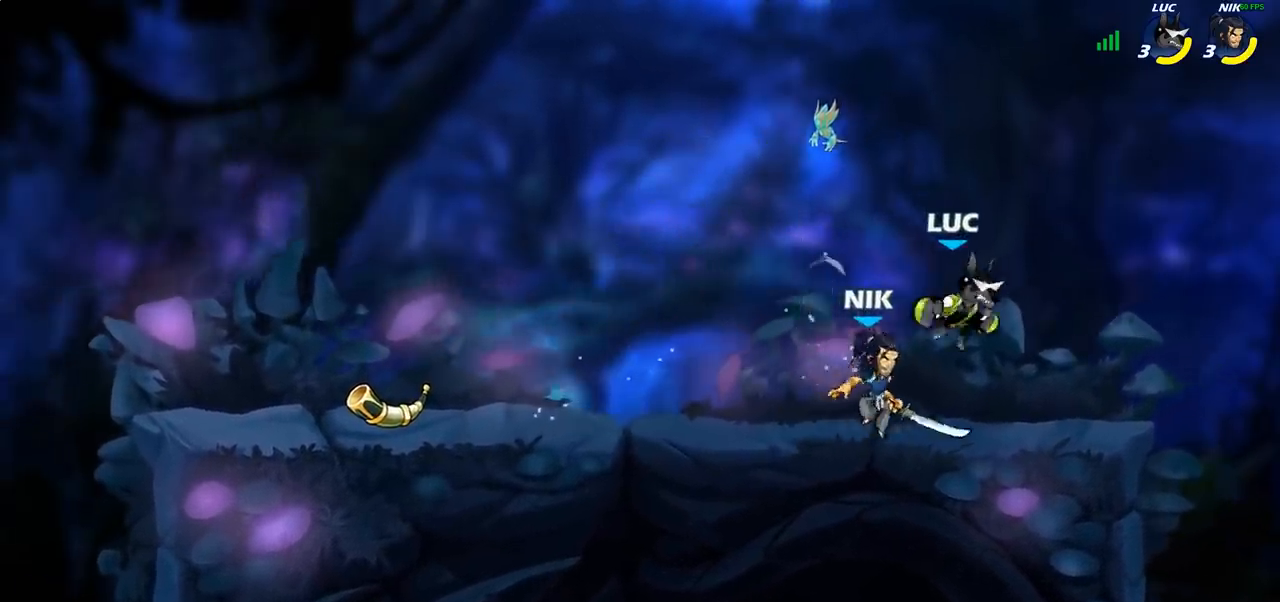
{"buttons": [], "left_stick": "center", "right_stick": "center", "events": [[50, "left_stick", "up-right"], [133, "CROSS", "down"], [200, "R2", "down"], [283, "left_stick", "up-left"], [350, "CROSS", "up"], [417, "R2", "up"], [467, "left_stick", "center"]]}
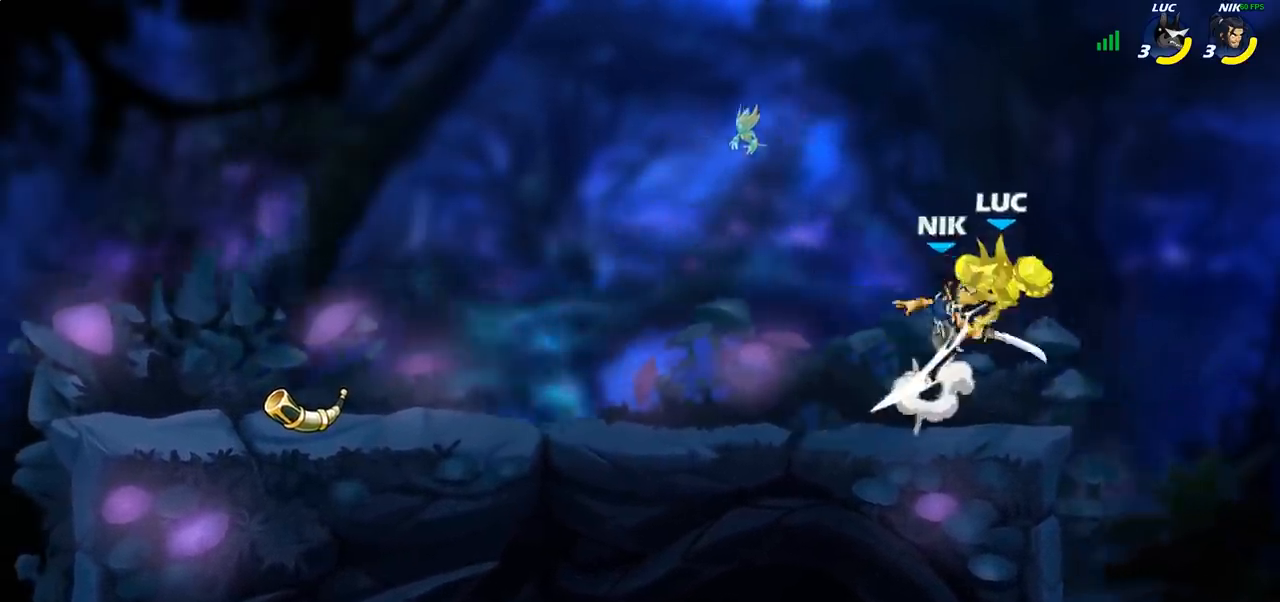
{"buttons": [], "left_stick": "left", "right_stick": "center", "events": [[33, "left_stick", "down-left"], [117, "R2", "down"], [317, "left_stick", "left"], [467, "R2", "up"]]}
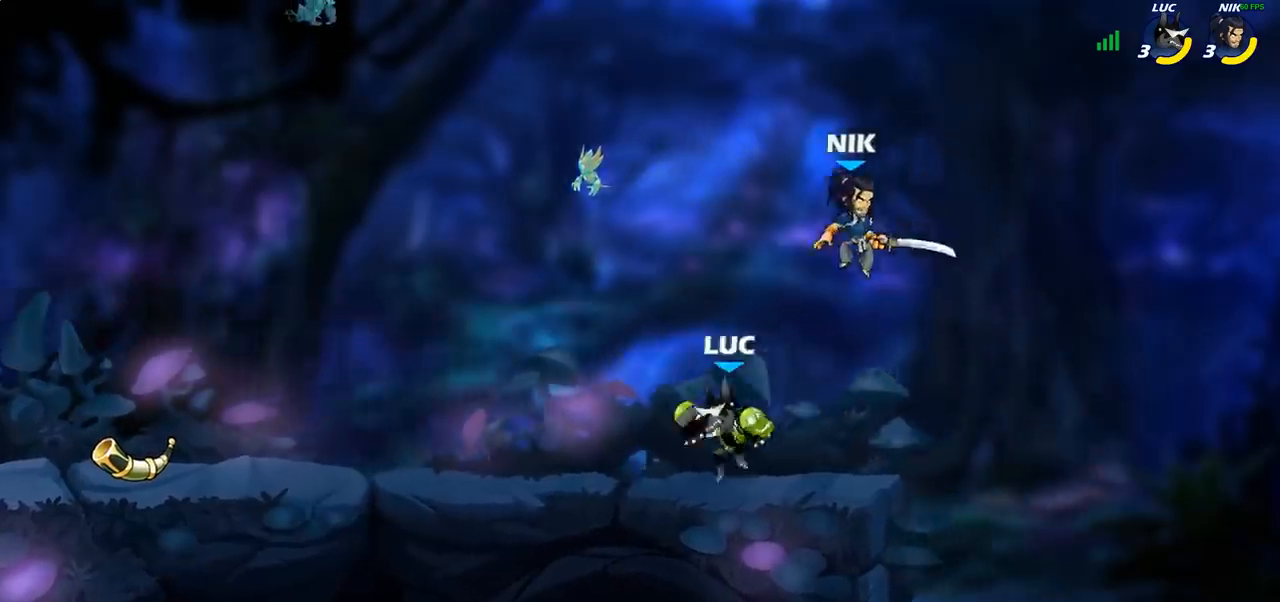
{"buttons": ["SQUARE"], "left_stick": "center", "right_stick": "center", "events": [[300, "left_stick", "up-right"], [417, "CROSS", "down"], [450, "left_stick", "center"], [467, "SQUARE", "down"], [500, "CROSS", "up"]]}
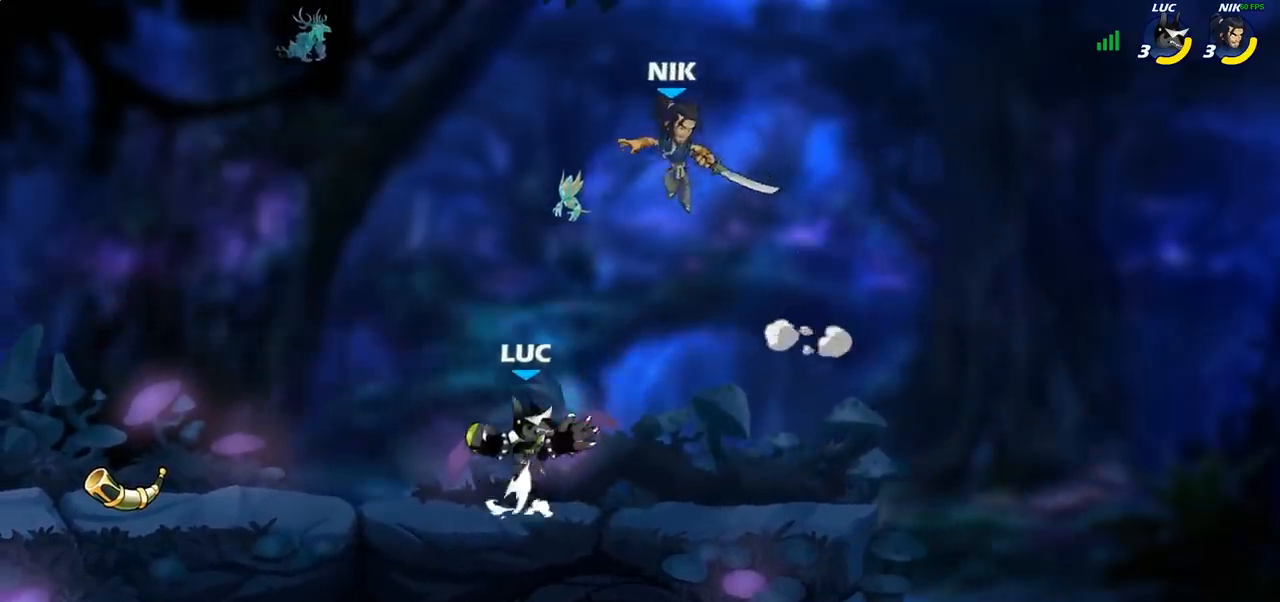
{"buttons": [], "left_stick": "left", "right_stick": "center", "events": [[17, "SQUARE", "up"], [67, "left_stick", "right"], [367, "left_stick", "left"]]}
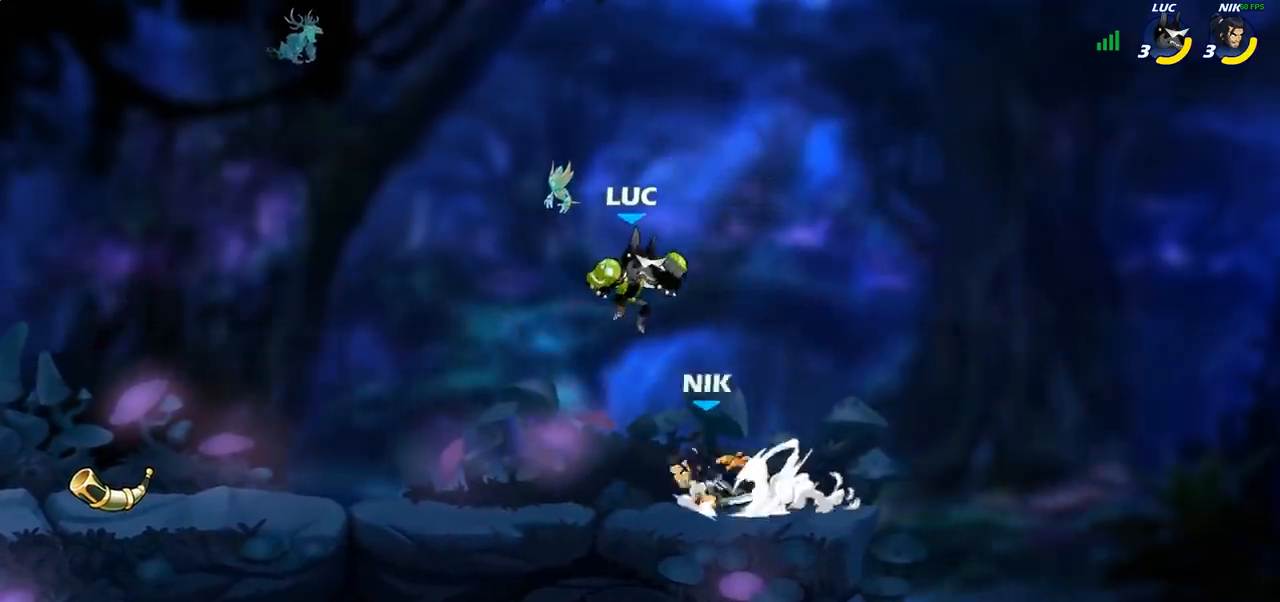
{"buttons": [], "left_stick": "down-left", "right_stick": "center", "events": [[33, "left_stick", "down-left"], [117, "CROSS", "down"], [200, "left_stick", "up-left"], [250, "CROSS", "up"], [350, "left_stick", "down-left"]]}
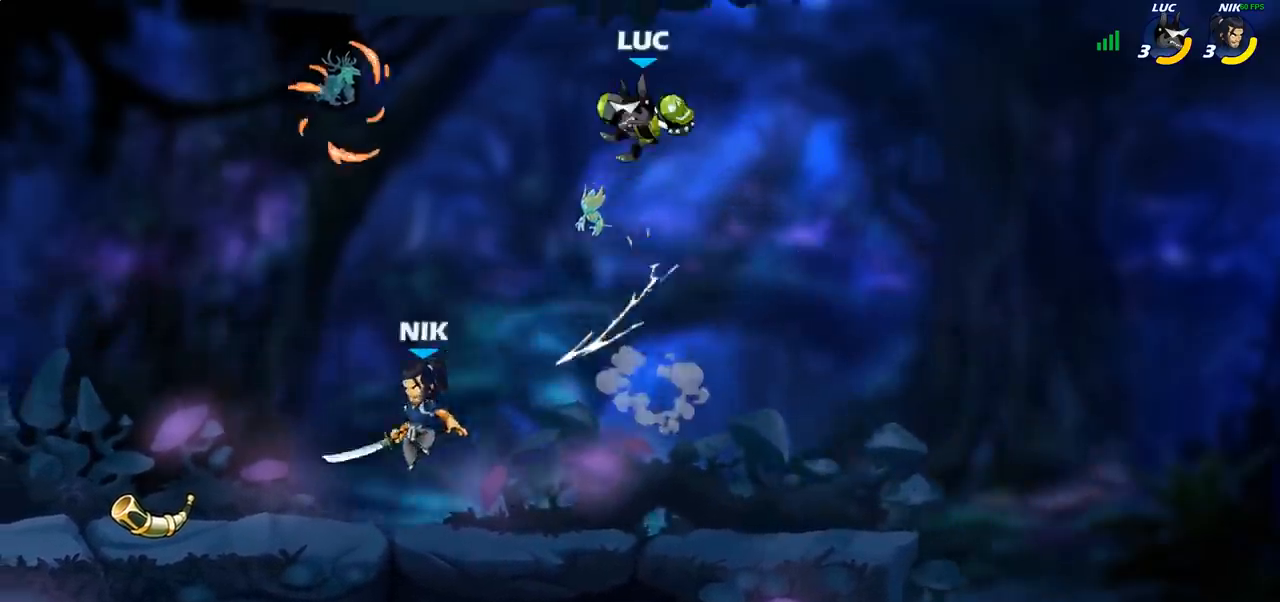
{"buttons": [], "left_stick": "down-left", "right_stick": "center", "events": [[83, "left_stick", "down-right"], [450, "left_stick", "down-left"]]}
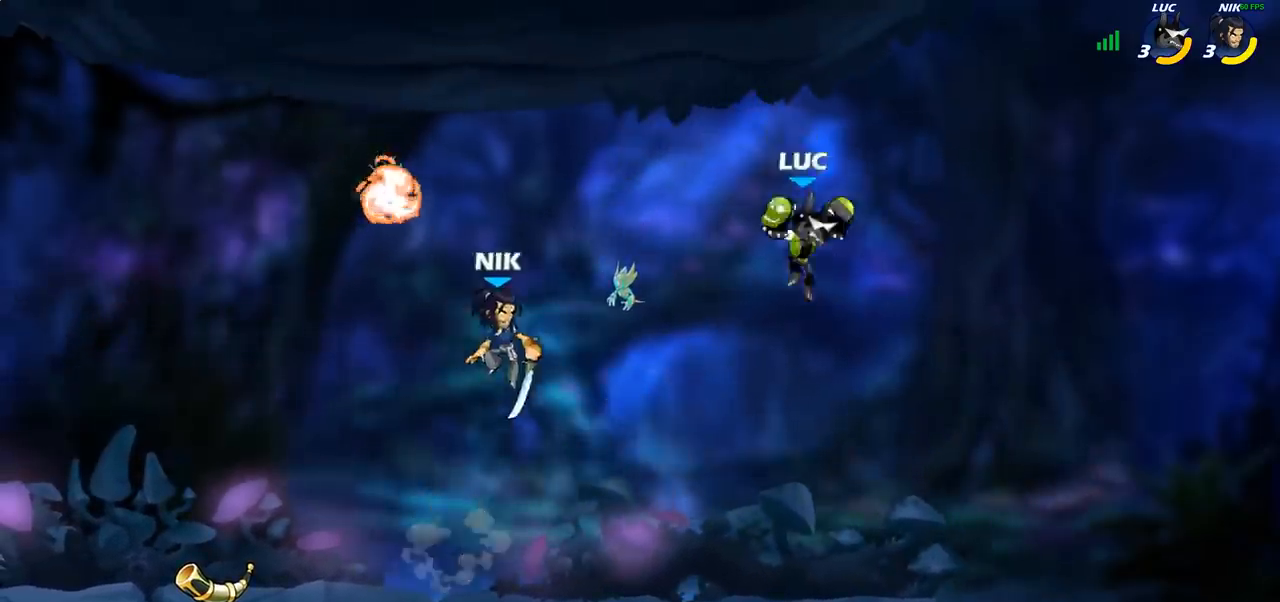
{"buttons": [], "left_stick": "down-left", "right_stick": "center", "events": [[233, "left_stick", "right"], [500, "left_stick", "down-left"]]}
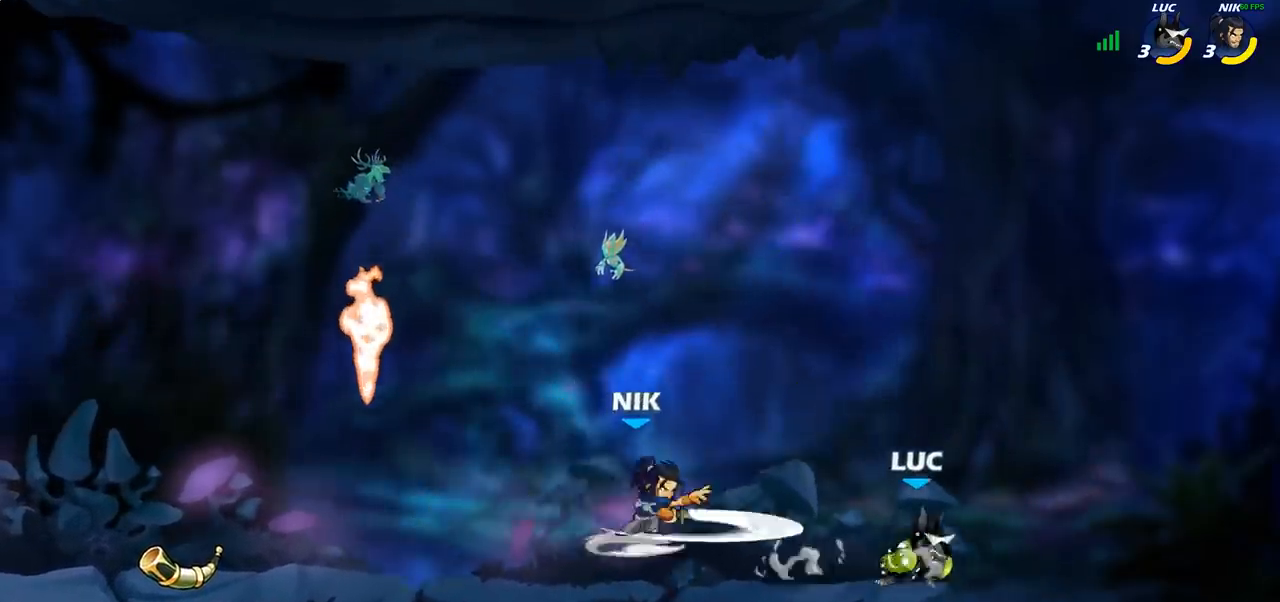
{"buttons": [], "left_stick": "center", "right_stick": "center", "events": [[83, "SQUARE", "down"], [183, "SQUARE", "up"], [250, "left_stick", "center"]]}
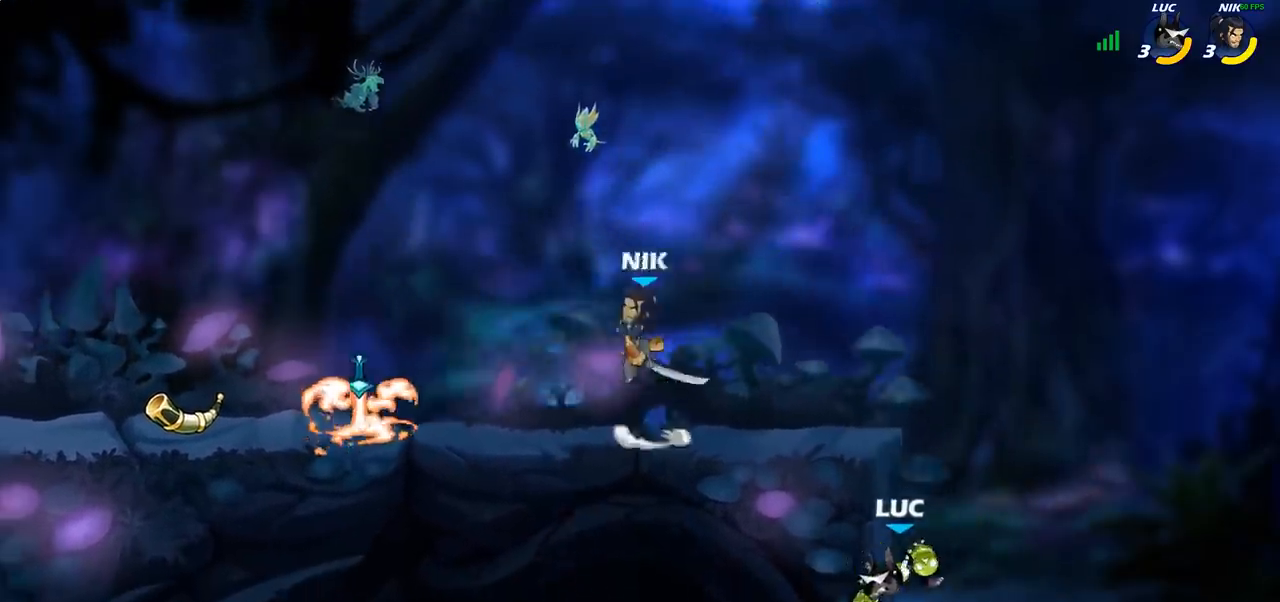
{"buttons": [], "left_stick": "up", "right_stick": "center", "events": [[100, "left_stick", "up-left"], [250, "left_stick", "right"], [317, "CROSS", "down"], [450, "left_stick", "up"], [483, "CROSS", "up"]]}
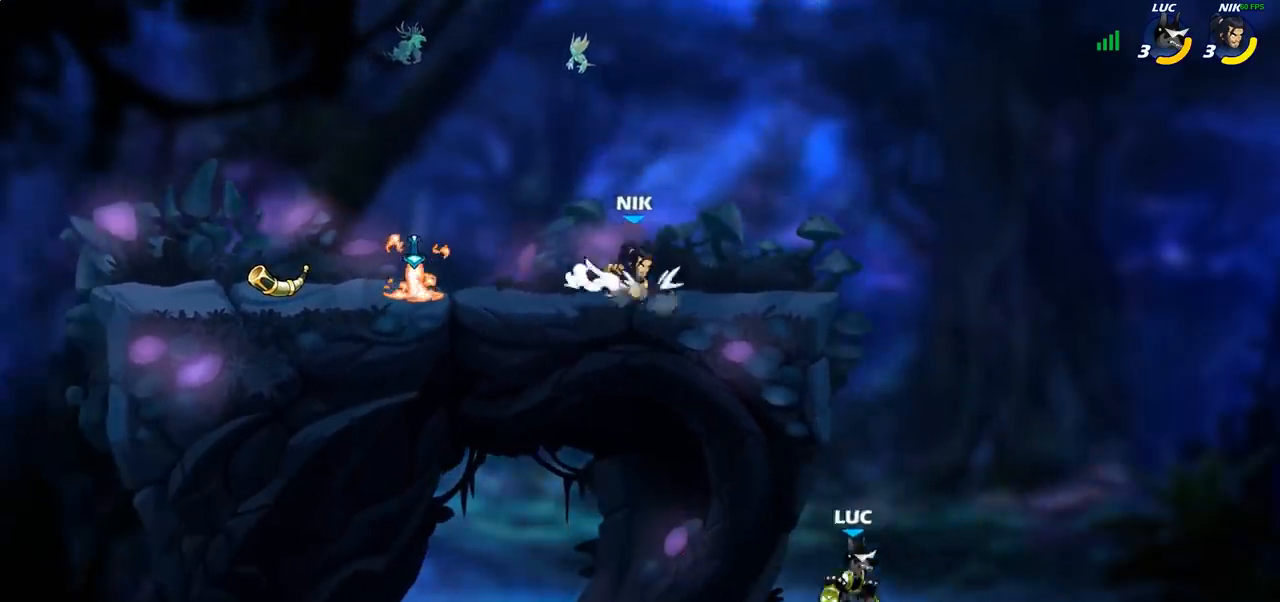
{"buttons": ["CROSS"], "left_stick": "up-left", "right_stick": "center", "events": [[50, "left_stick", "up-left"], [67, "CROSS", "down"]]}
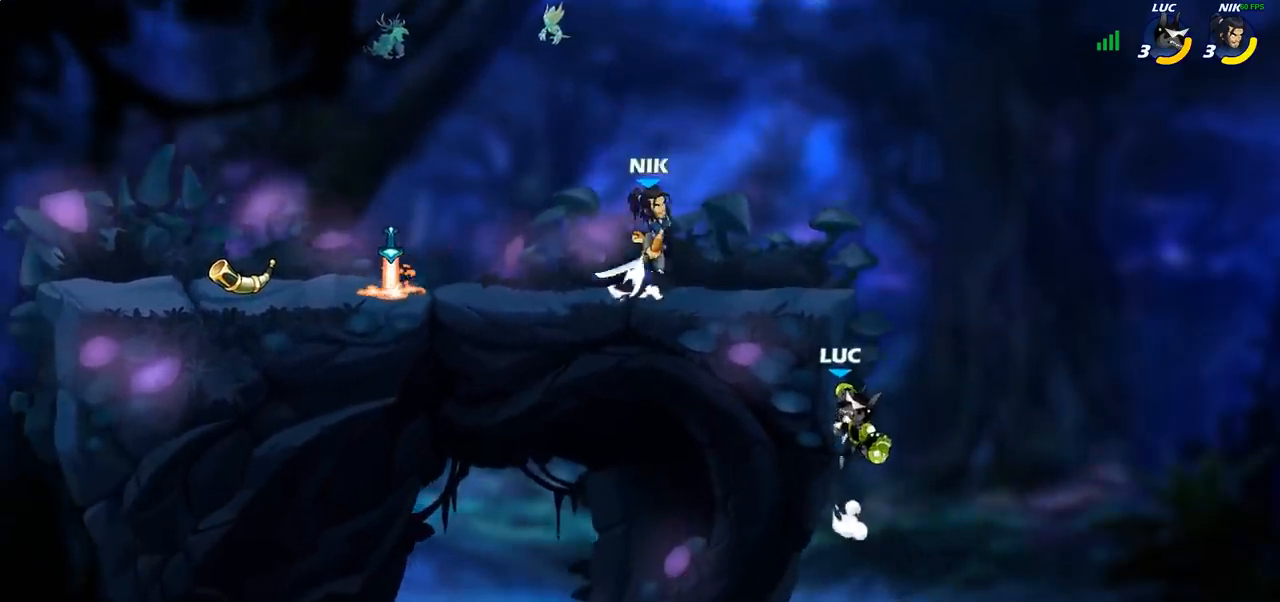
{"buttons": [], "left_stick": "up-left", "right_stick": "center", "events": [[50, "CROSS", "up"]]}
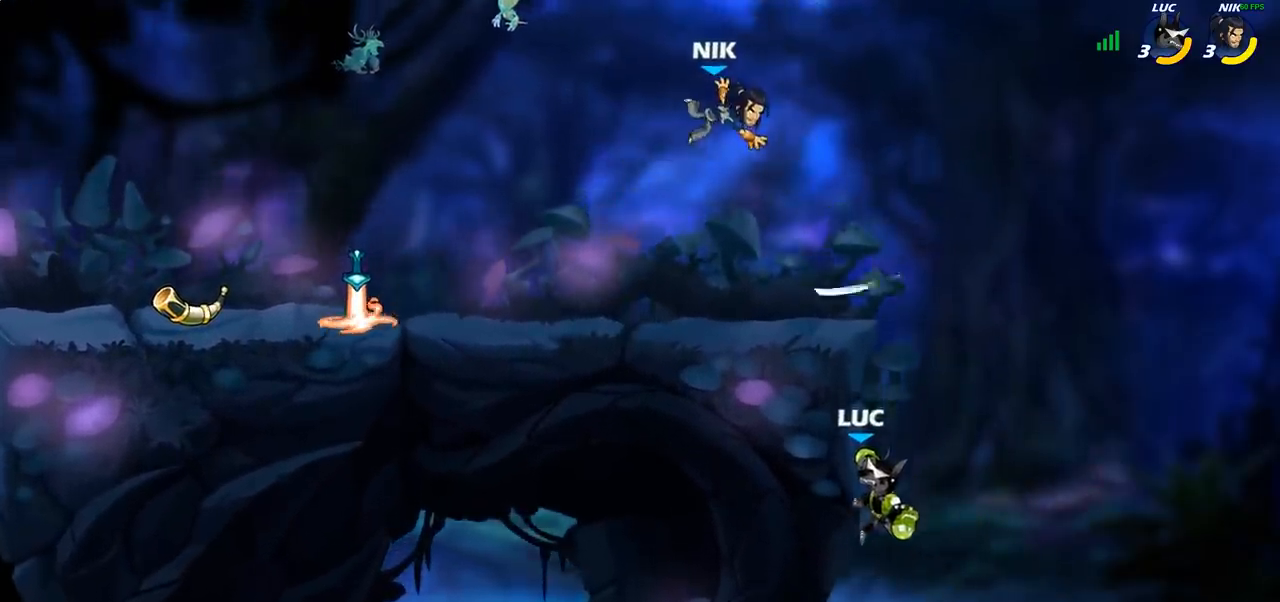
{"buttons": ["CROSS"], "left_stick": "up-left", "right_stick": "center", "events": [[167, "CROSS", "down"], [300, "CROSS", "up"], [383, "CROSS", "down"]]}
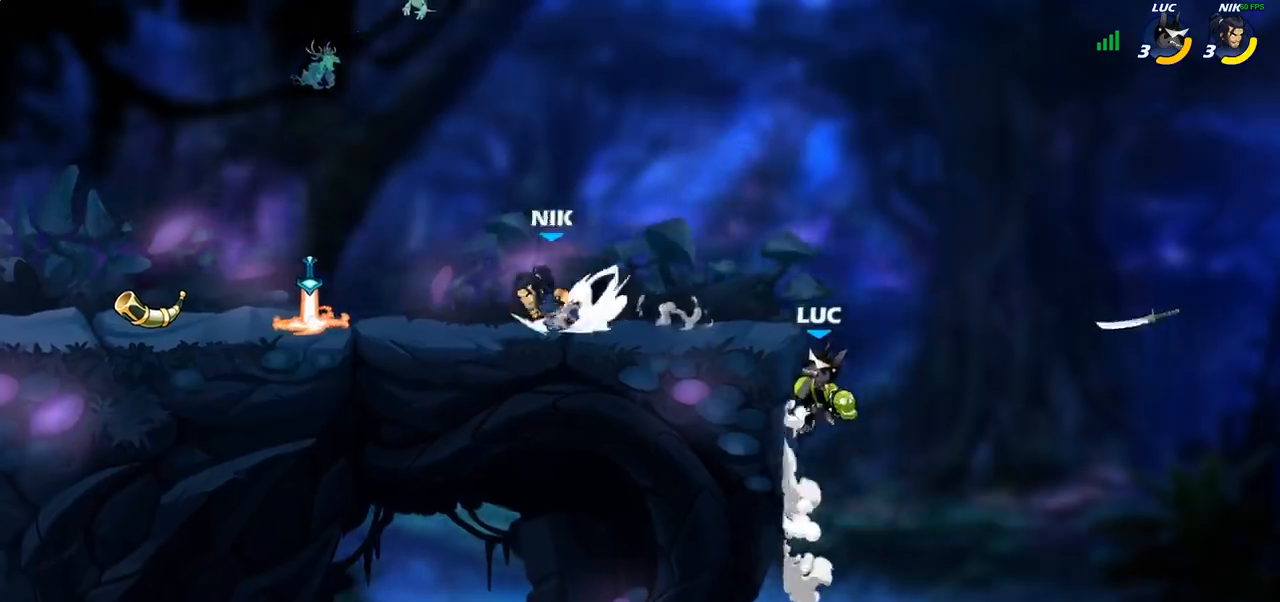
{"buttons": [], "left_stick": "up-left", "right_stick": "center", "events": [[183, "CROSS", "up"]]}
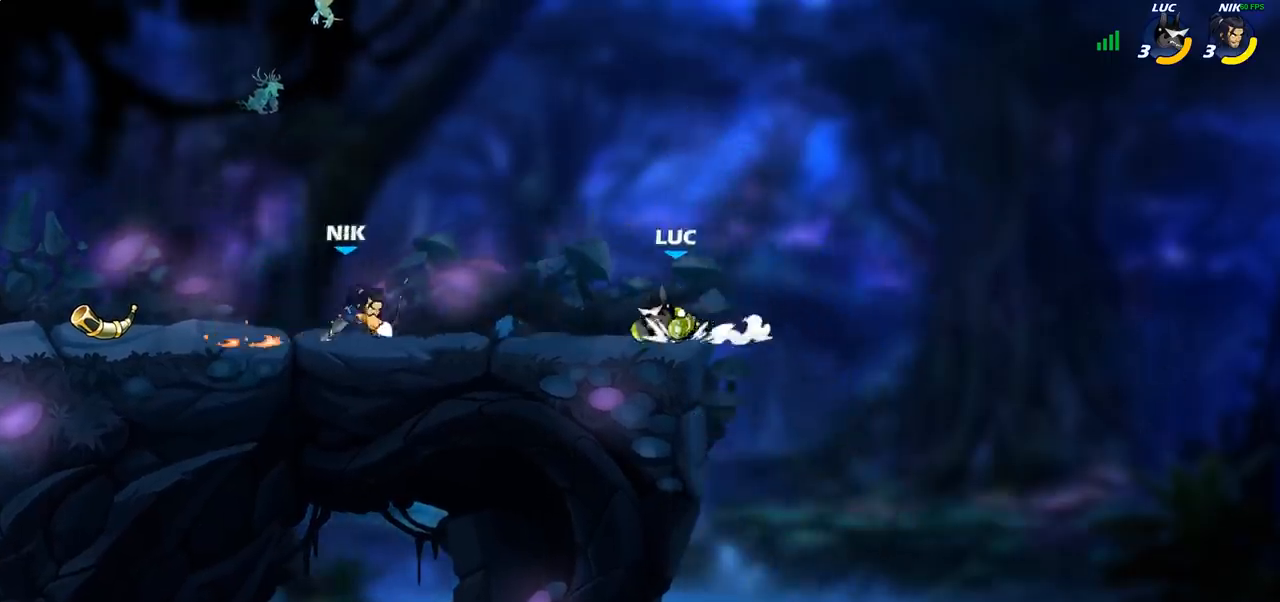
{"buttons": ["R2"], "left_stick": "center", "right_stick": "center", "events": [[83, "R1", "down"], [133, "R1", "up"], [150, "left_stick", "center"], [483, "R2", "down"]]}
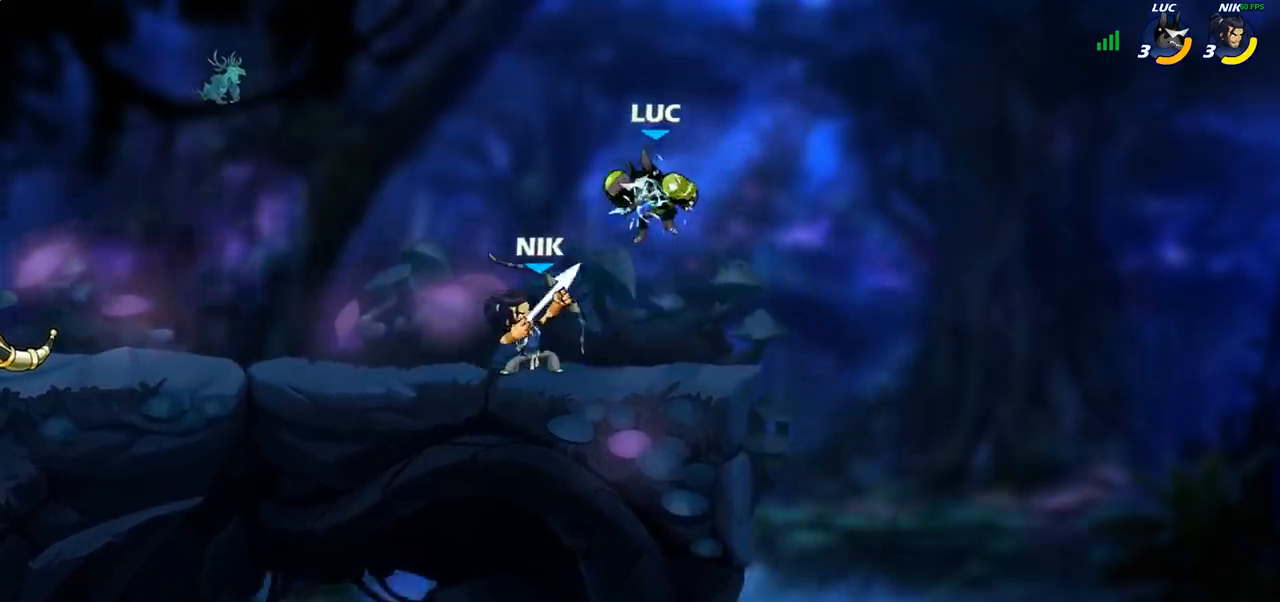
{"buttons": [], "left_stick": "down", "right_stick": "center", "events": [[333, "R2", "up"], [350, "left_stick", "down-left"], [500, "left_stick", "down"]]}
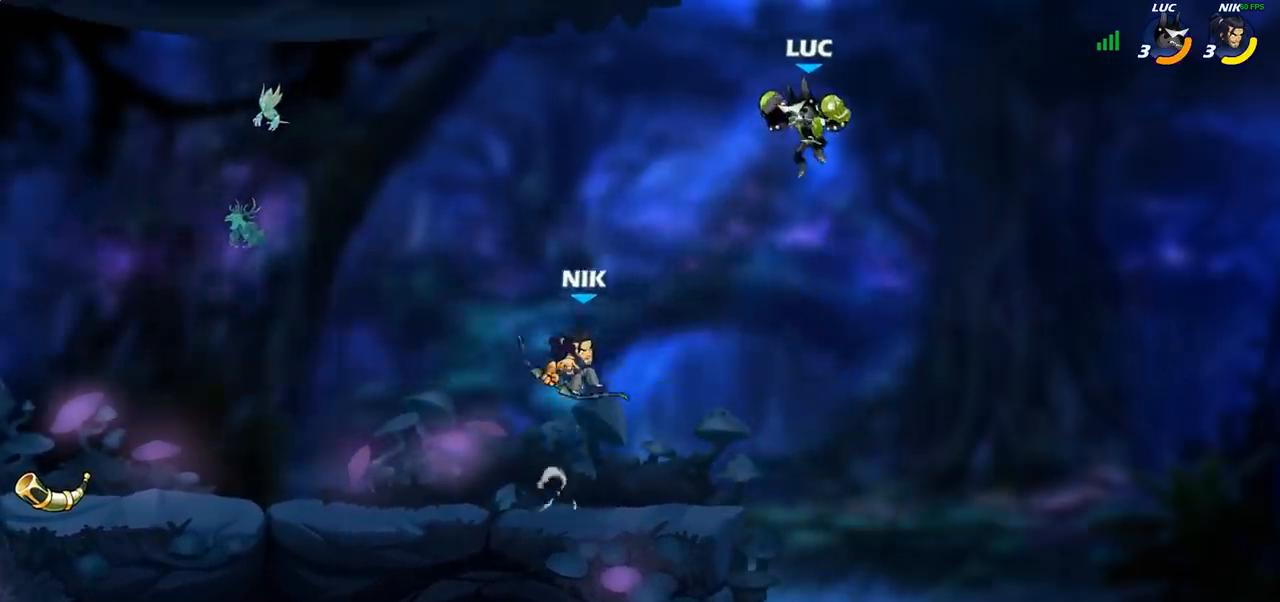
{"buttons": ["CIRCLE"], "left_stick": "up-left", "right_stick": "center", "events": [[233, "left_stick", "down-left"], [350, "CROSS", "down"], [400, "left_stick", "up-left"], [467, "CIRCLE", "down"], [467, "CROSS", "up"]]}
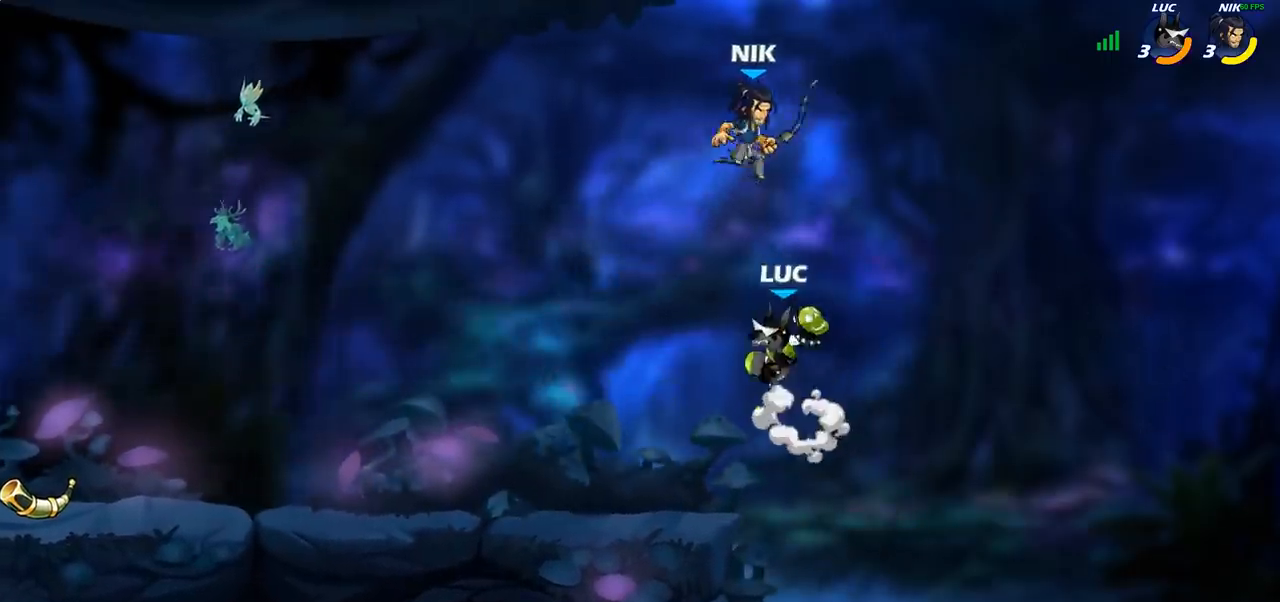
{"buttons": [], "left_stick": "left", "right_stick": "center", "events": [[83, "left_stick", "center"], [100, "CIRCLE", "up"], [333, "left_stick", "left"]]}
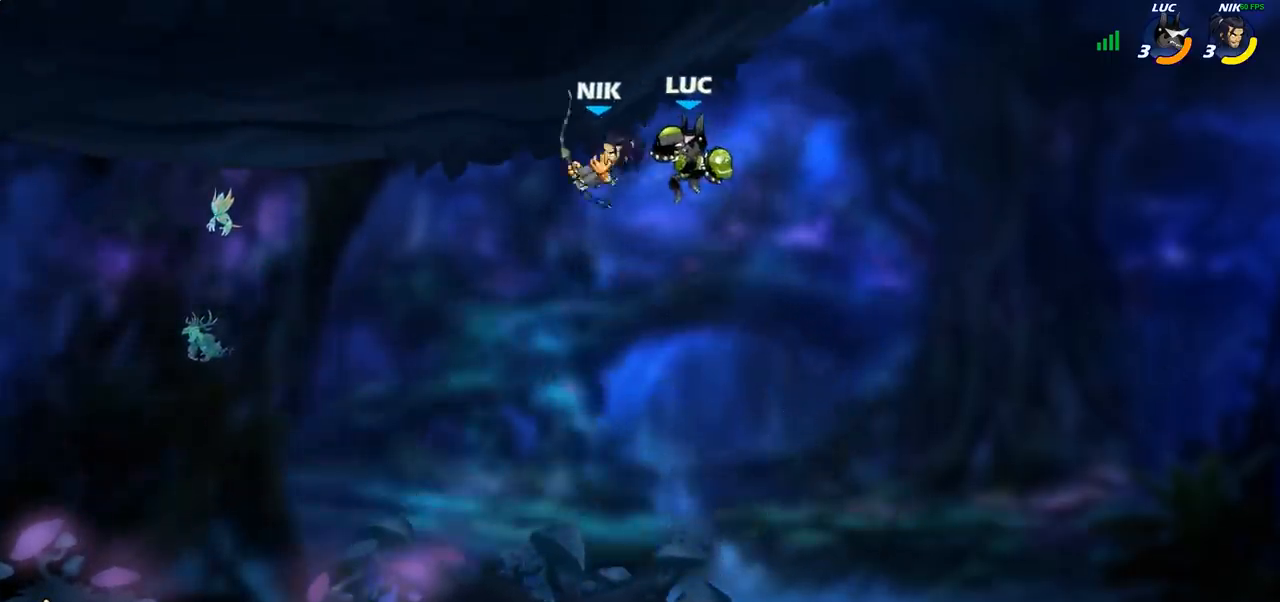
{"buttons": [], "left_stick": "down-right", "right_stick": "center", "events": [[67, "left_stick", "down-left"], [467, "left_stick", "down-right"]]}
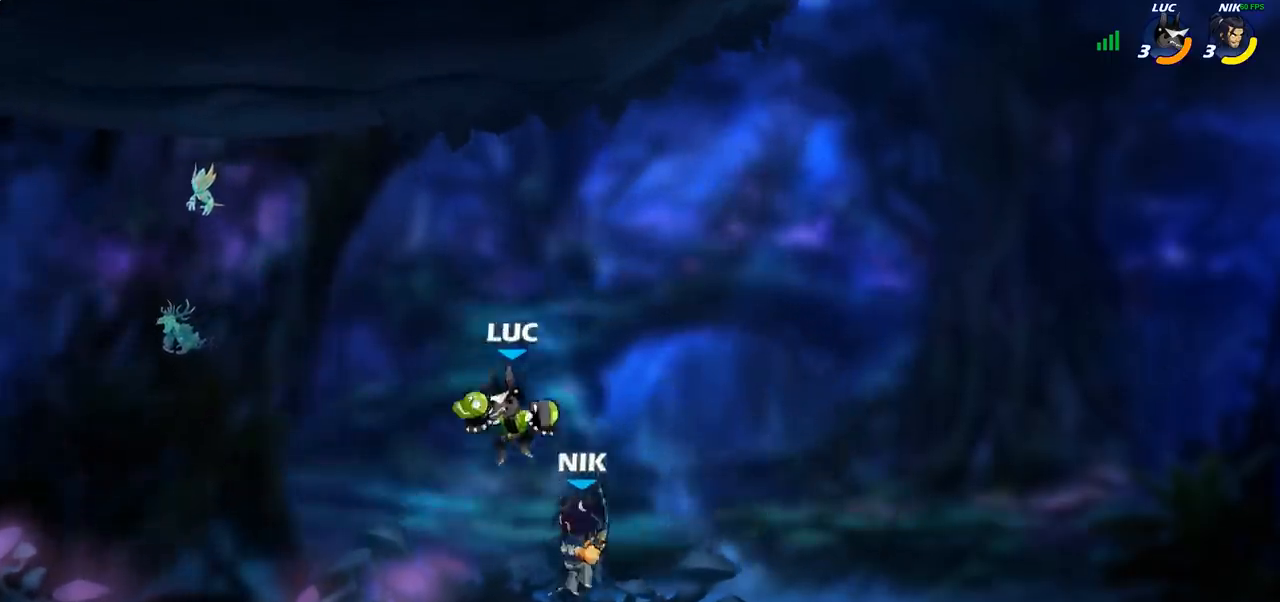
{"buttons": [], "left_stick": "center", "right_stick": "center", "events": [[117, "SQUARE", "down"], [133, "left_stick", "center"], [183, "SQUARE", "up"], [300, "SQUARE", "down"], [367, "SQUARE", "up"]]}
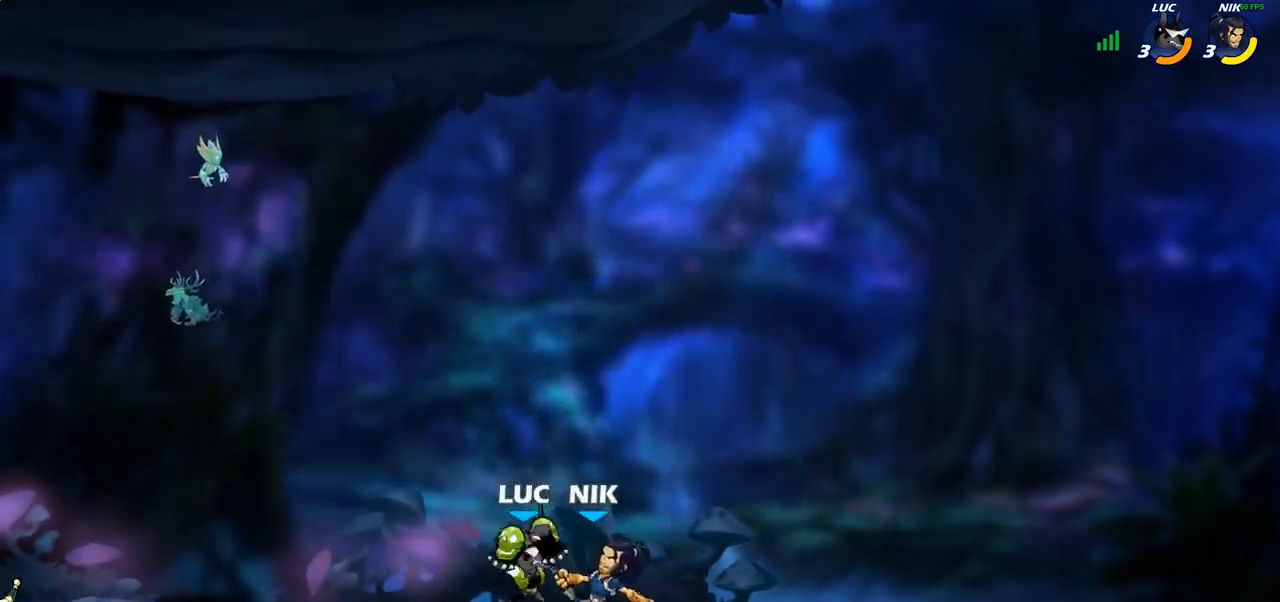
{"buttons": [], "left_stick": "center", "right_stick": "center", "events": [[183, "SQUARE", "down"], [283, "SQUARE", "up"], [350, "SQUARE", "down"], [450, "SQUARE", "up"]]}
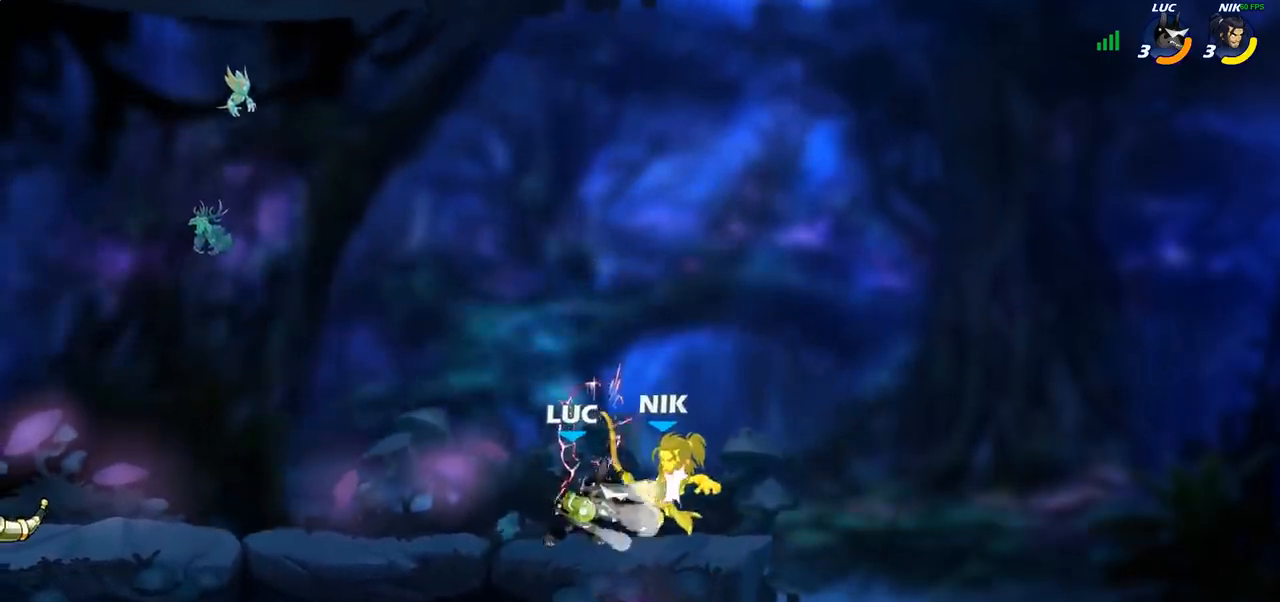
{"buttons": [], "left_stick": "center", "right_stick": "center", "events": []}
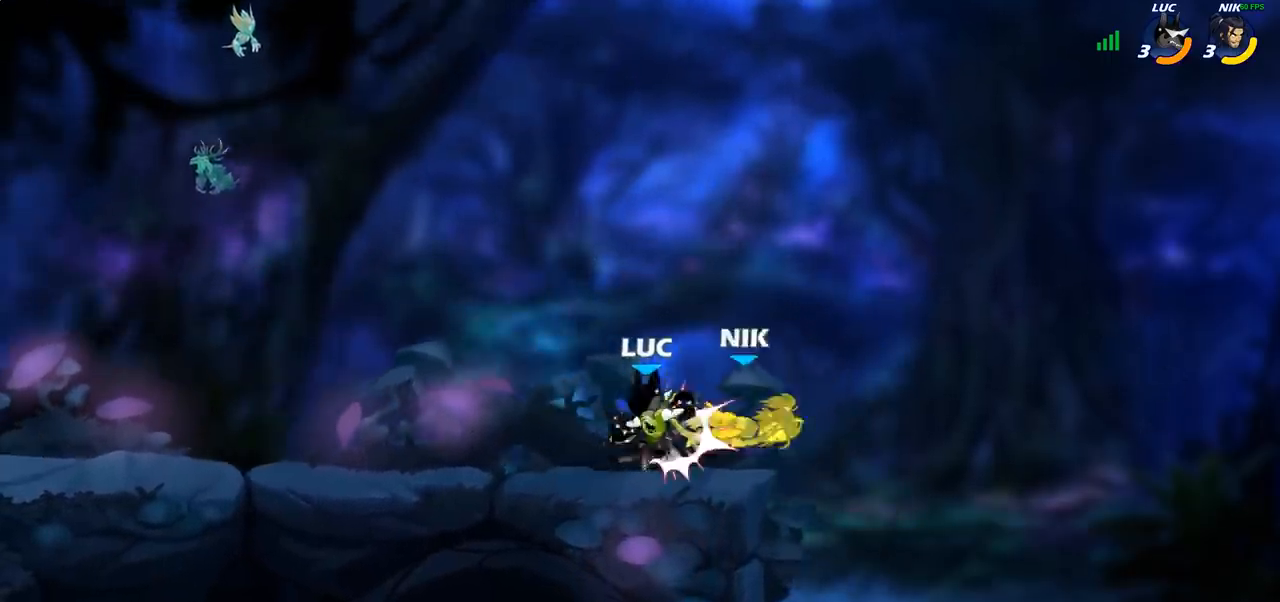
{"buttons": [], "left_stick": "center", "right_stick": "center", "events": [[100, "left_stick", "right"], [217, "R2", "down"], [267, "left_stick", "down"], [283, "CIRCLE", "down"], [317, "R2", "up"], [367, "CIRCLE", "up"], [433, "left_stick", "center"]]}